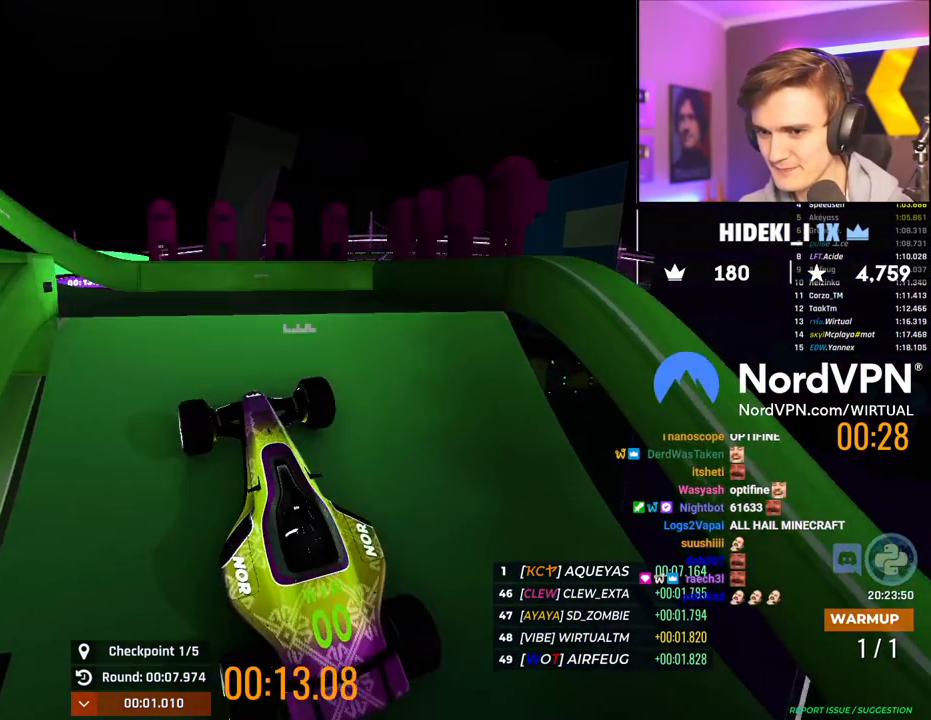
Gameplay with keyboard; each line is a JSON object with the keys held at the frame after it. "events" lists presses ("down") and releases ("up") of "brake", "down", "left", "right" and "up" between this image and that frame as [ms after this image, input, new state], when the widget could be followed in between. No other keys are recorded. Mouse input is not recorded. Key names are as the overlay labels them; some are game actions (e.g. jump) rather than physical keys.
{"keys": ["left", "up"], "events": [[50, "up", "down"], [100, "up", "up"], [184, "up", "down"]]}
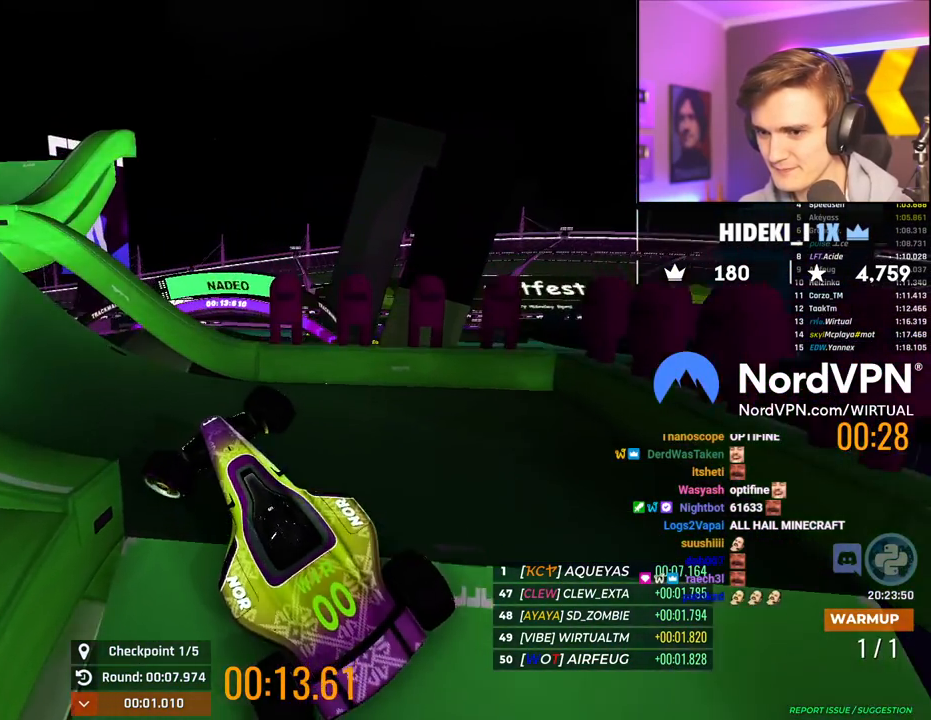
{"keys": ["up"], "events": [[17, "up", "up"], [117, "up", "down"], [250, "left", "up"]]}
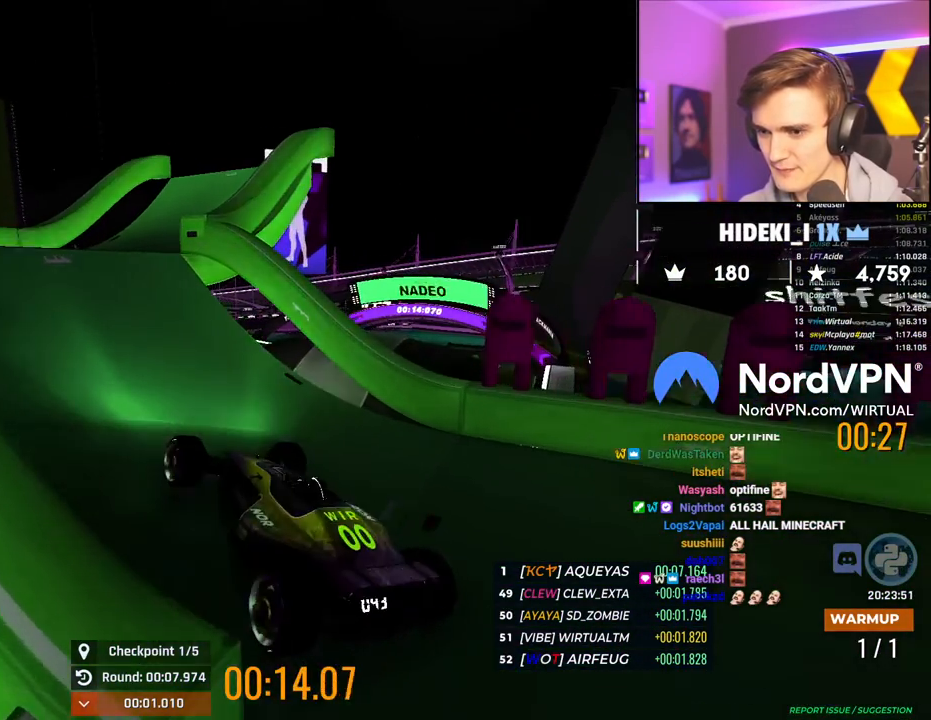
{"keys": ["up"], "events": []}
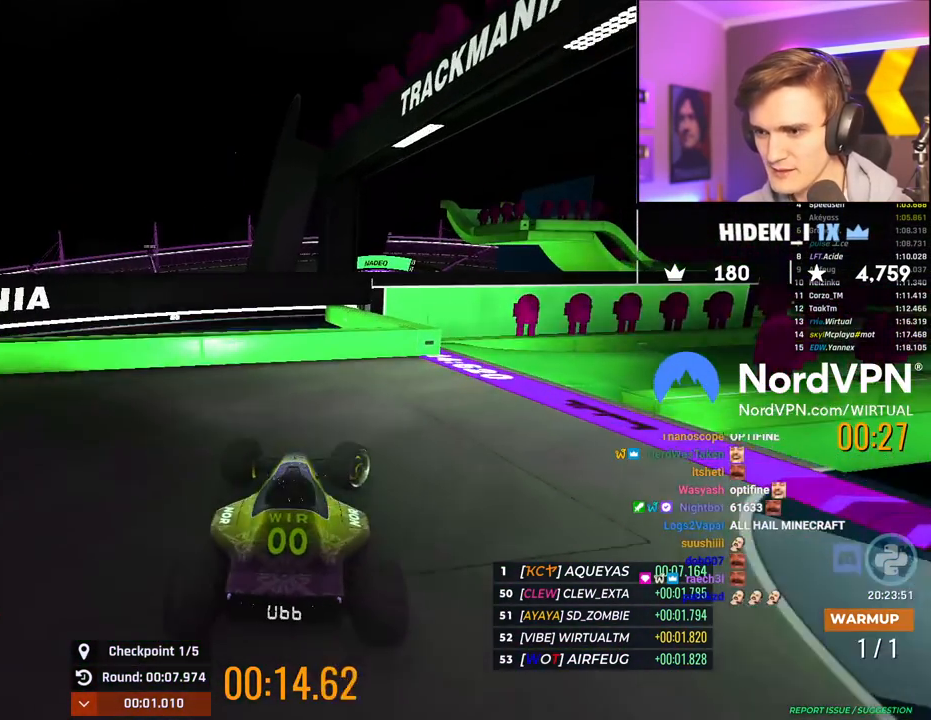
{"keys": [], "events": [[150, "right", "down"], [150, "up", "up"], [234, "right", "up"]]}
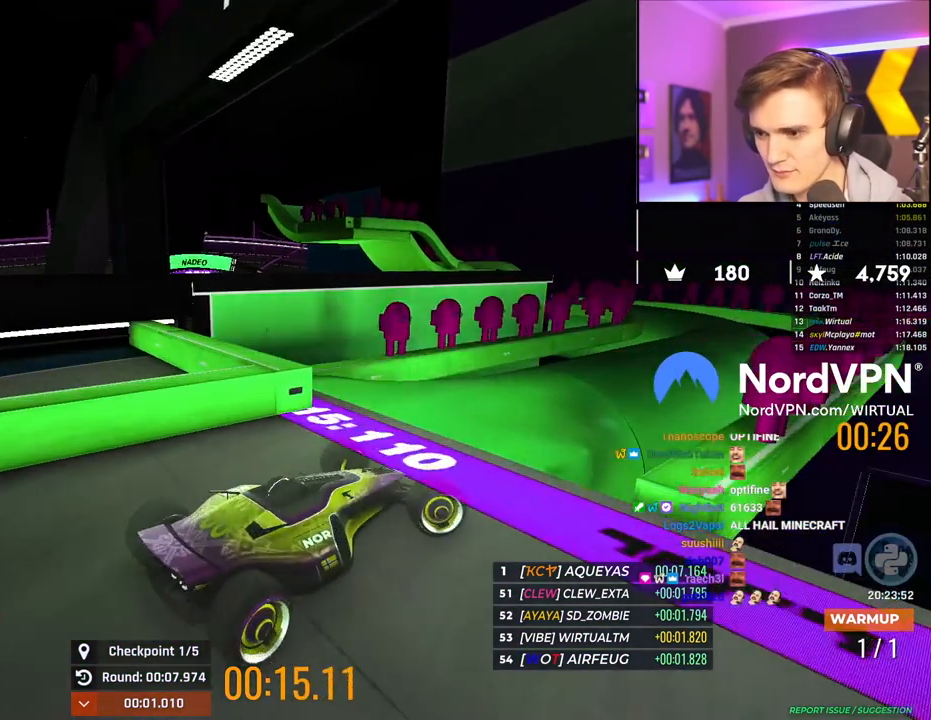
{"keys": ["left"], "events": [[167, "left", "down"]]}
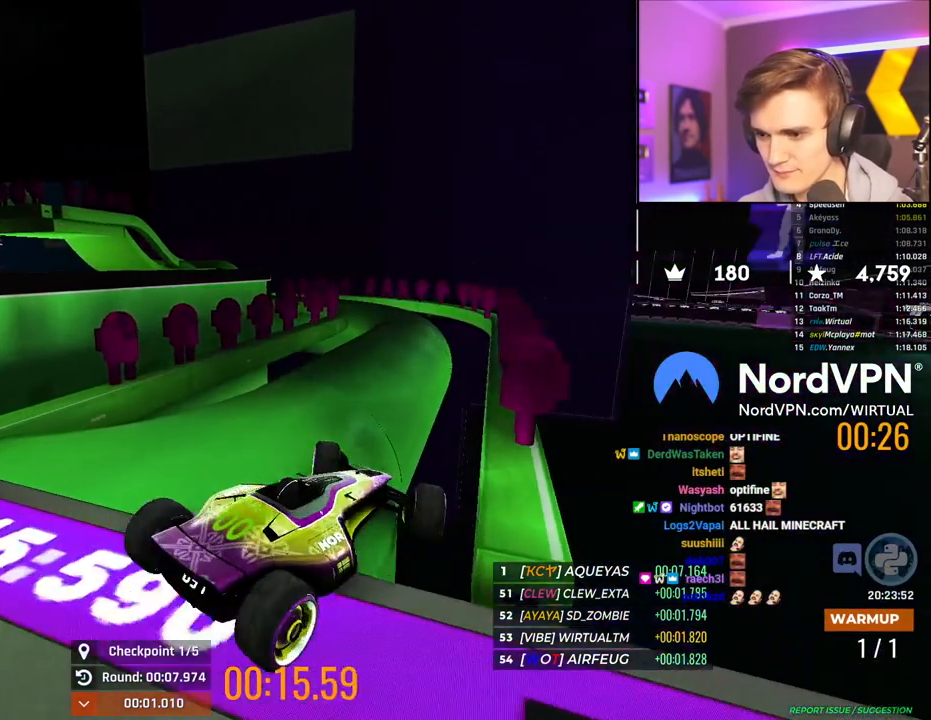
{"keys": ["left", "up"], "events": [[134, "up", "down"]]}
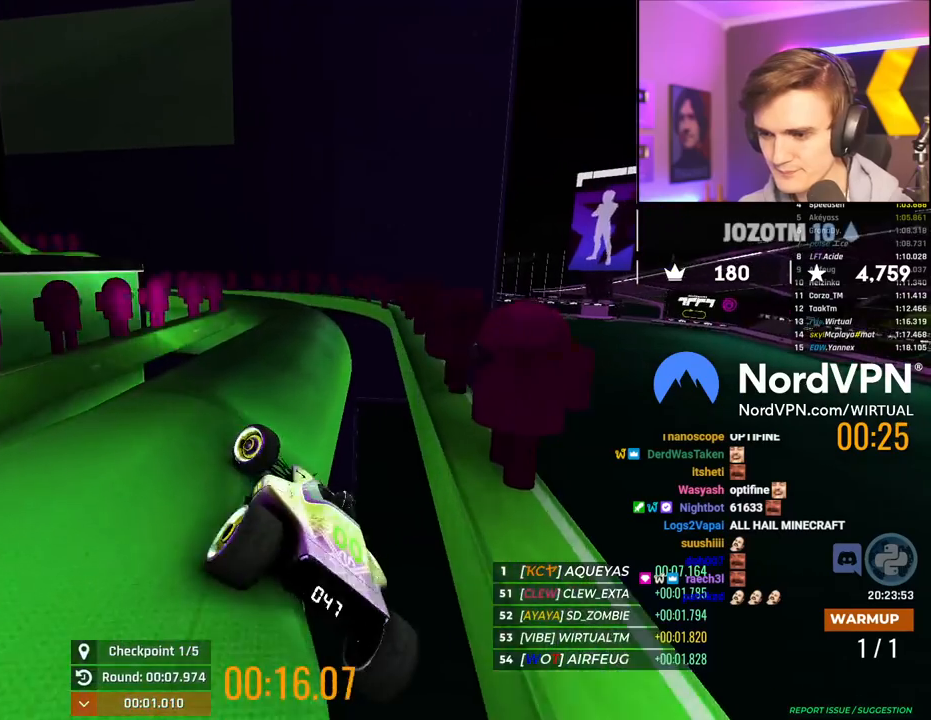
{"keys": ["up"], "events": [[184, "left", "up"]]}
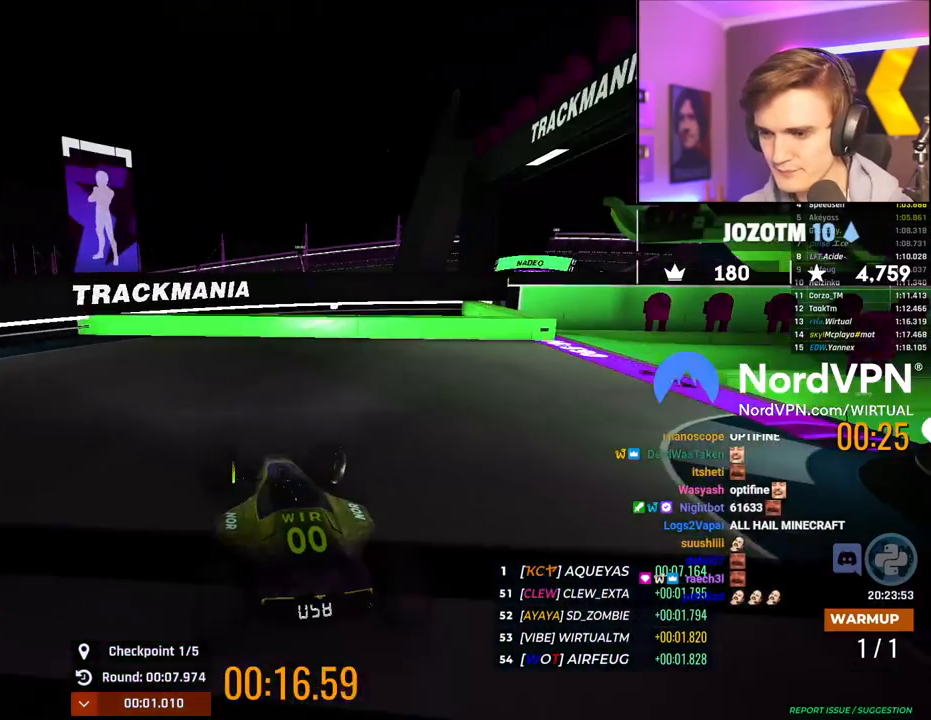
{"keys": [], "events": [[450, "up", "up"]]}
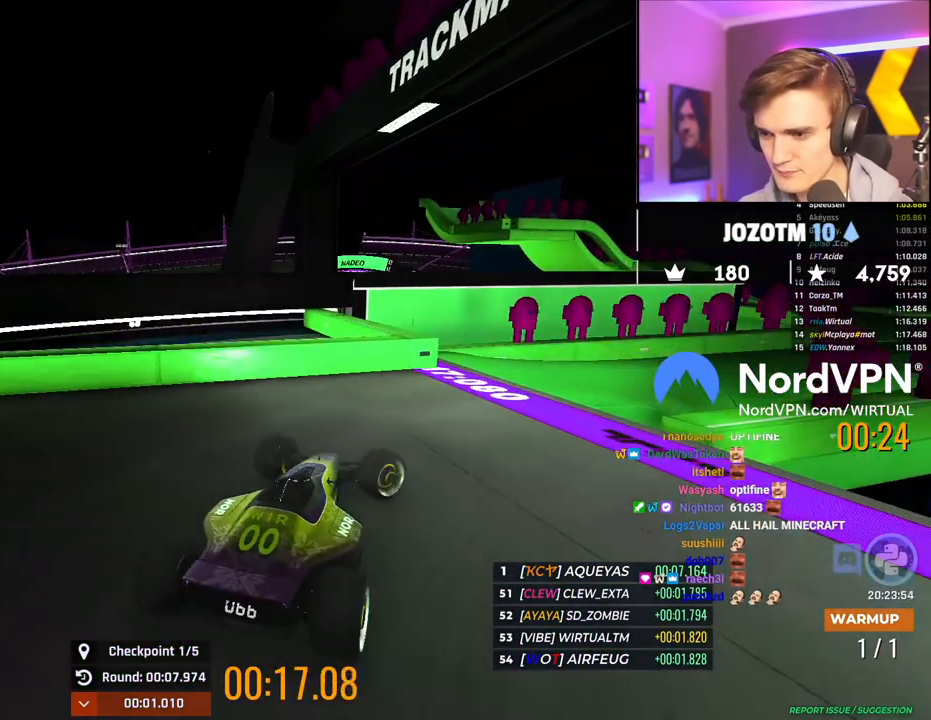
{"keys": ["left"], "events": [[84, "left", "down"]]}
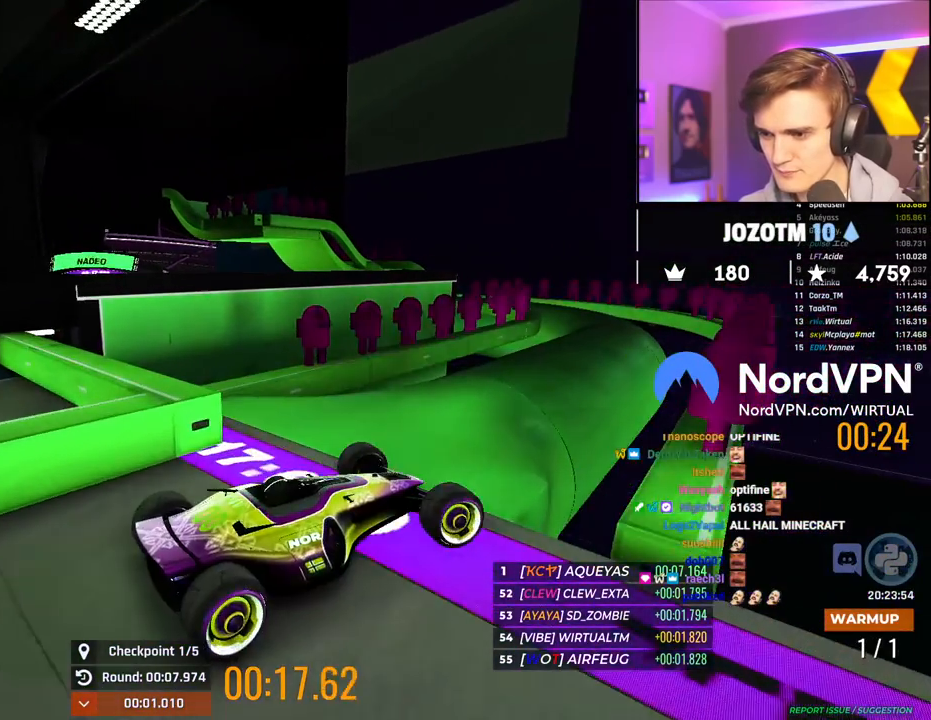
{"keys": ["left", "up"], "events": [[384, "up", "down"]]}
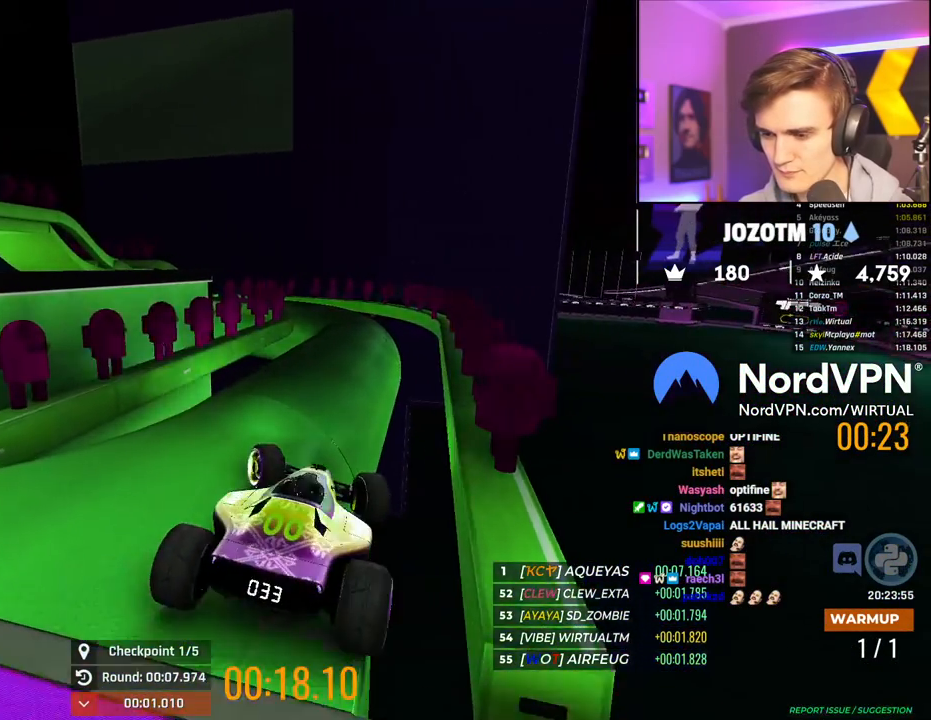
{"keys": ["up"], "events": [[67, "left", "up"], [117, "right", "down"], [350, "right", "up"], [400, "up", "up"], [450, "up", "down"]]}
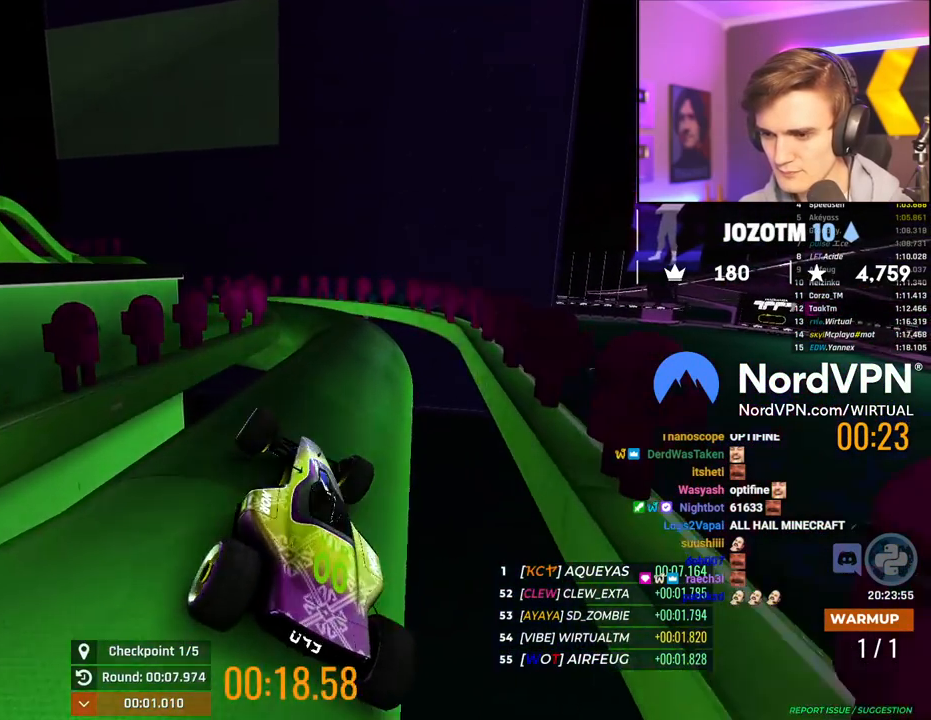
{"keys": ["up"], "events": [[84, "right", "down"], [184, "right", "up"], [184, "up", "up"], [450, "up", "down"]]}
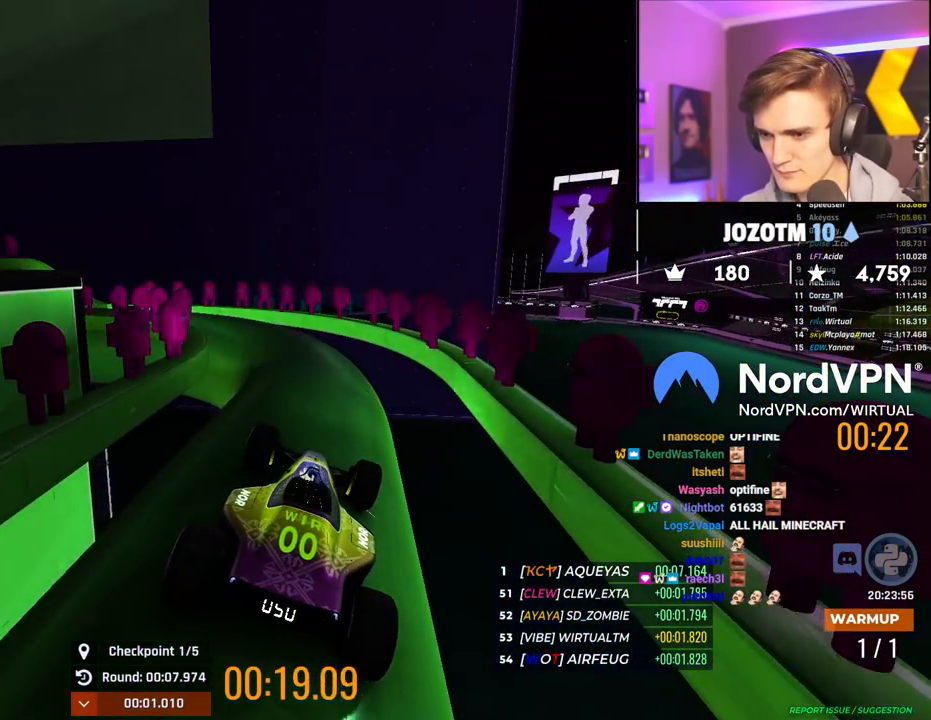
{"keys": ["up"], "events": [[50, "left", "down"], [200, "left", "up"], [334, "left", "down"], [467, "left", "up"]]}
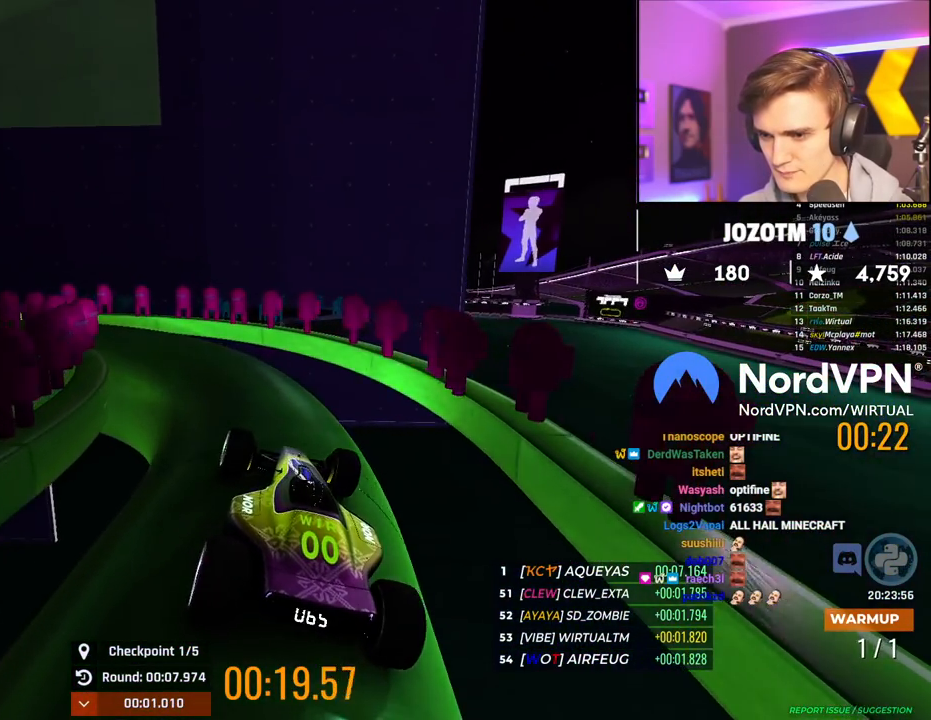
{"keys": ["left", "up"], "events": [[117, "left", "down"], [300, "left", "up"], [400, "left", "down"]]}
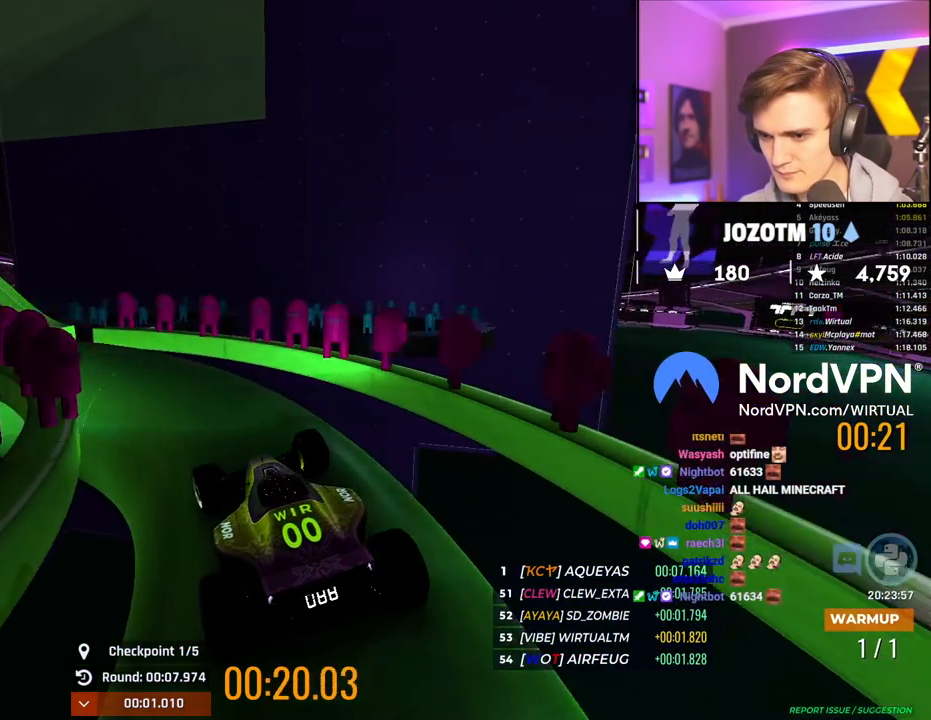
{"keys": ["left", "up"], "events": [[134, "left", "up"], [267, "left", "down"]]}
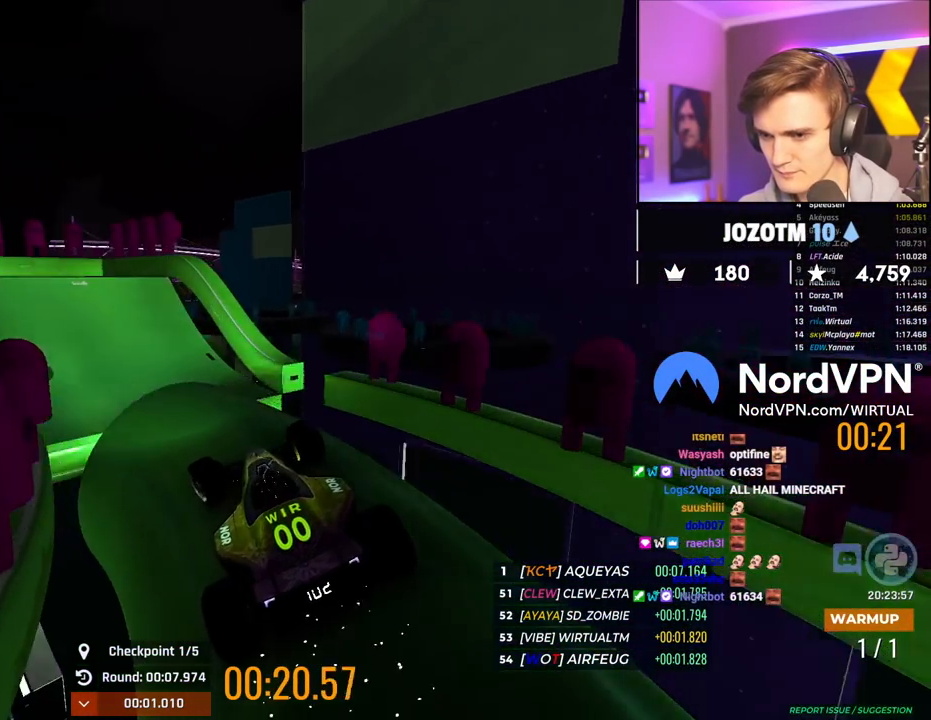
{"keys": ["up"], "events": [[234, "left", "up"], [334, "left", "down"], [384, "left", "up"]]}
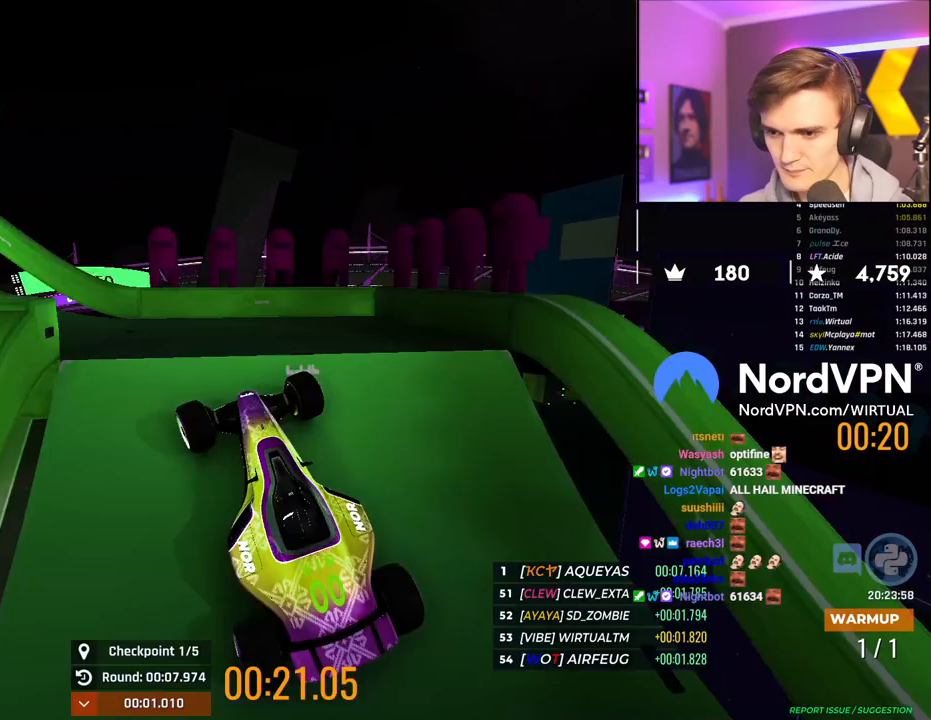
{"keys": ["right", "up"], "events": [[200, "right", "down"]]}
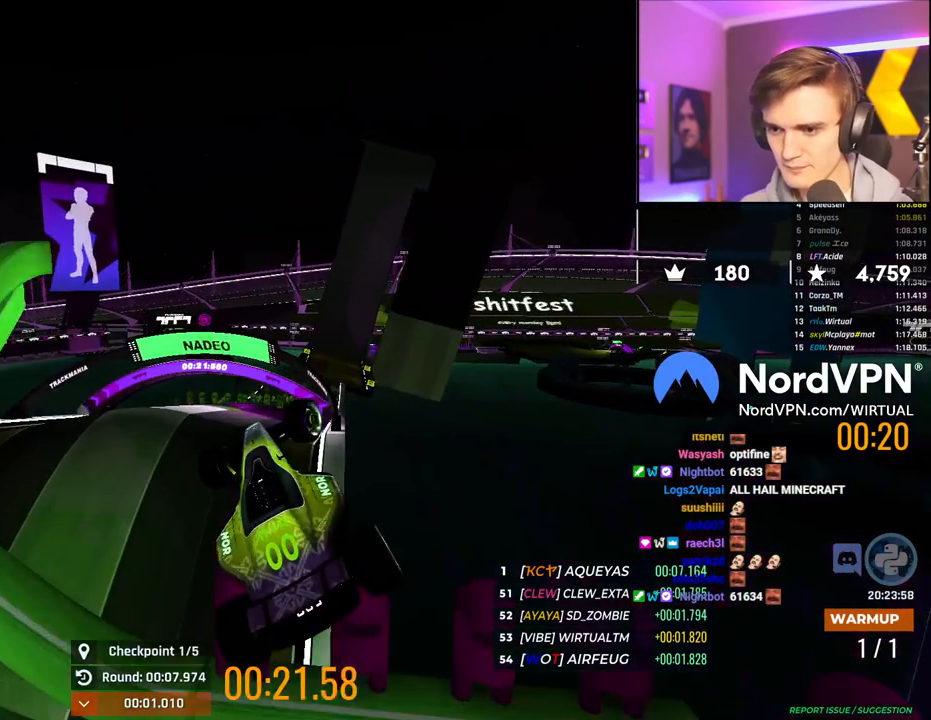
{"keys": ["up"], "events": [[417, "right", "up"]]}
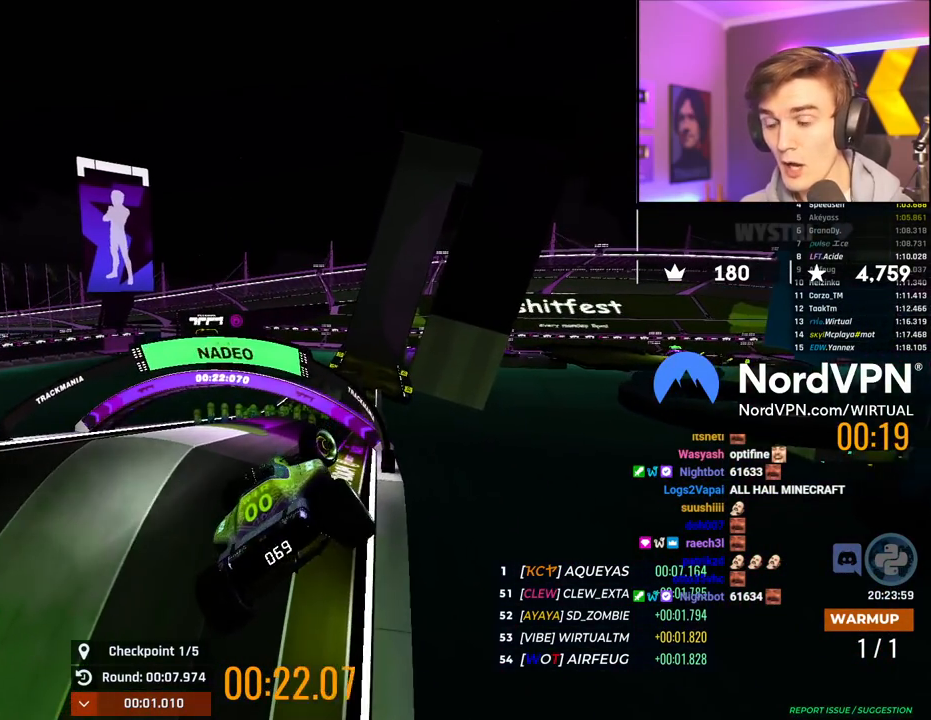
{"keys": ["left", "up"], "events": [[184, "up", "up"], [284, "left", "down"], [384, "up", "down"]]}
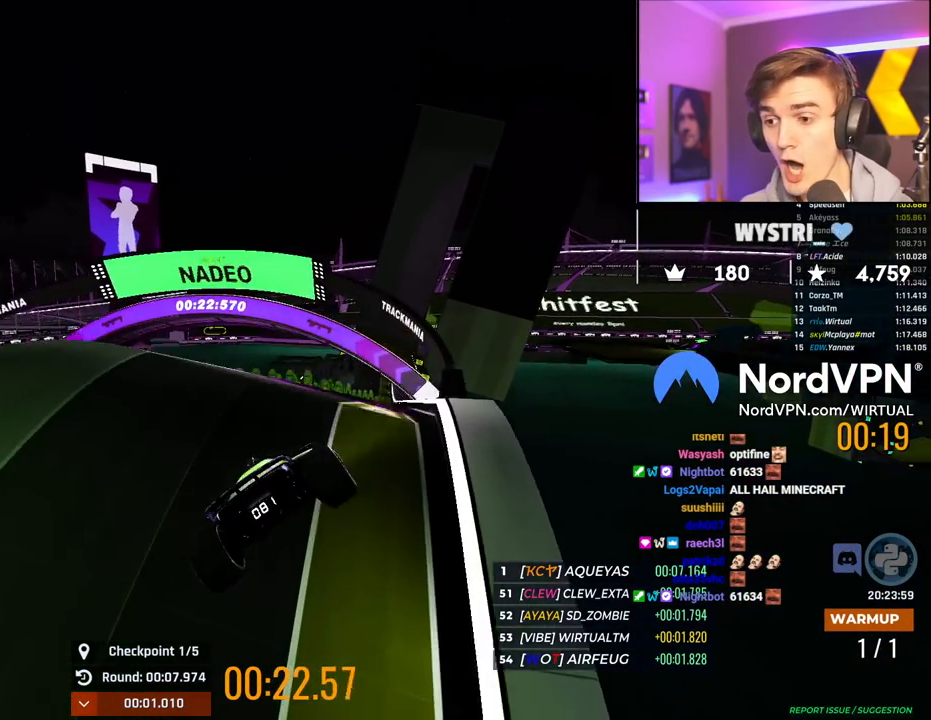
{"keys": ["up"], "events": [[250, "left", "up"], [300, "right", "down"], [434, "right", "up"]]}
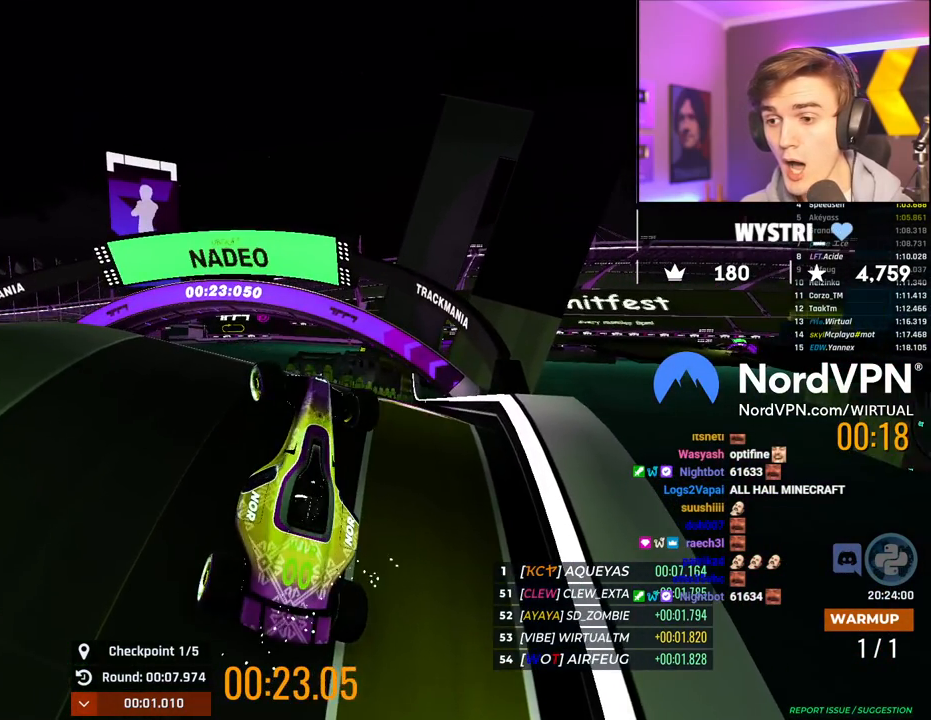
{"keys": ["up"], "events": []}
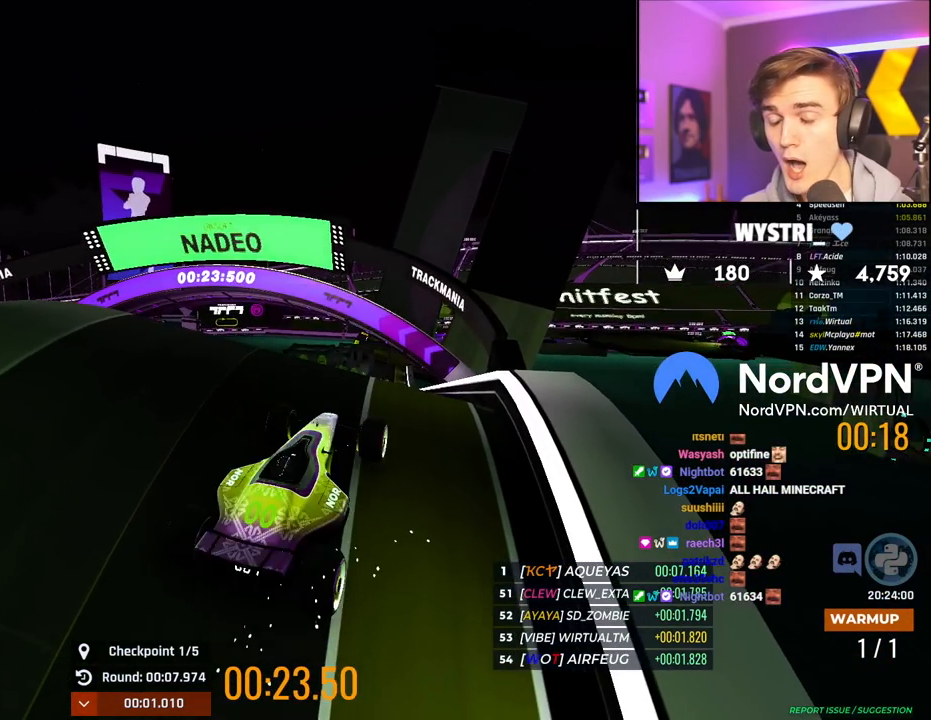
{"keys": ["left", "up"], "events": [[467, "left", "down"]]}
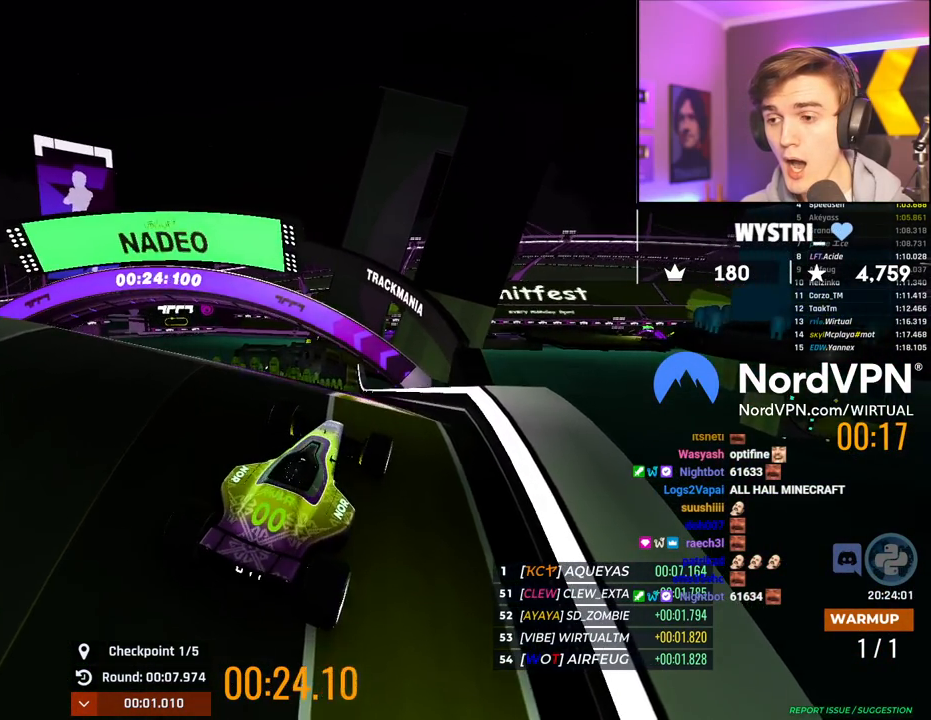
{"keys": ["up"], "events": [[167, "left", "up"]]}
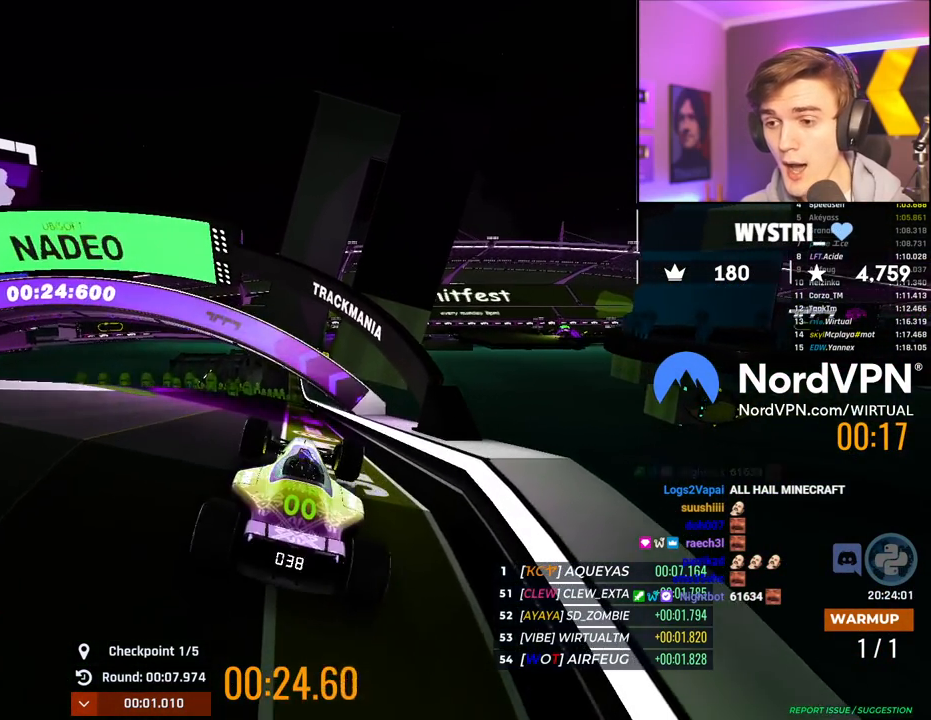
{"keys": ["up"], "events": []}
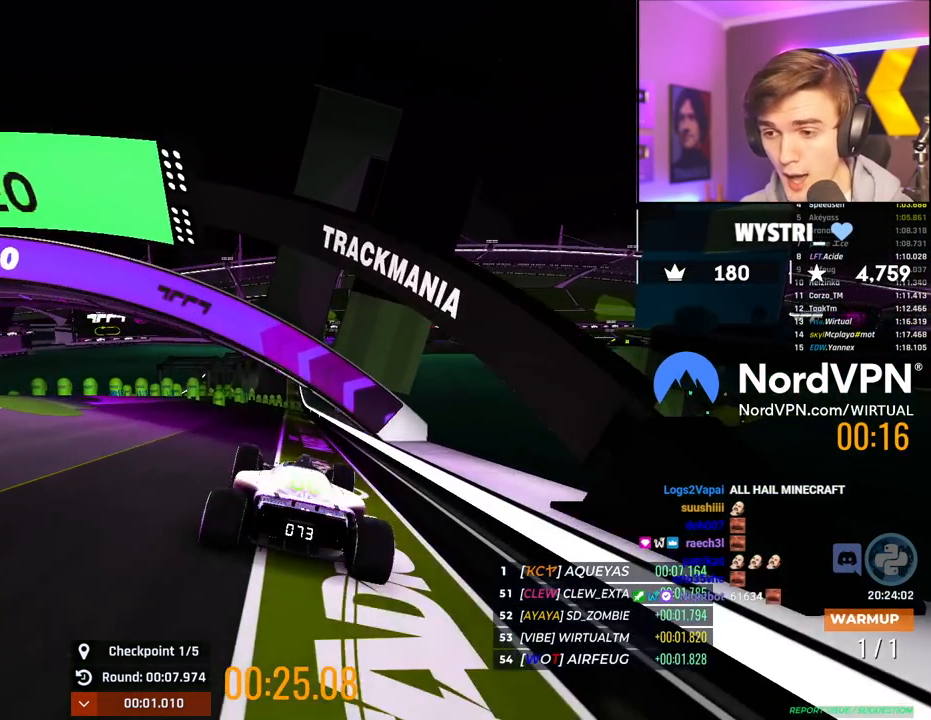
{"keys": ["up"], "events": []}
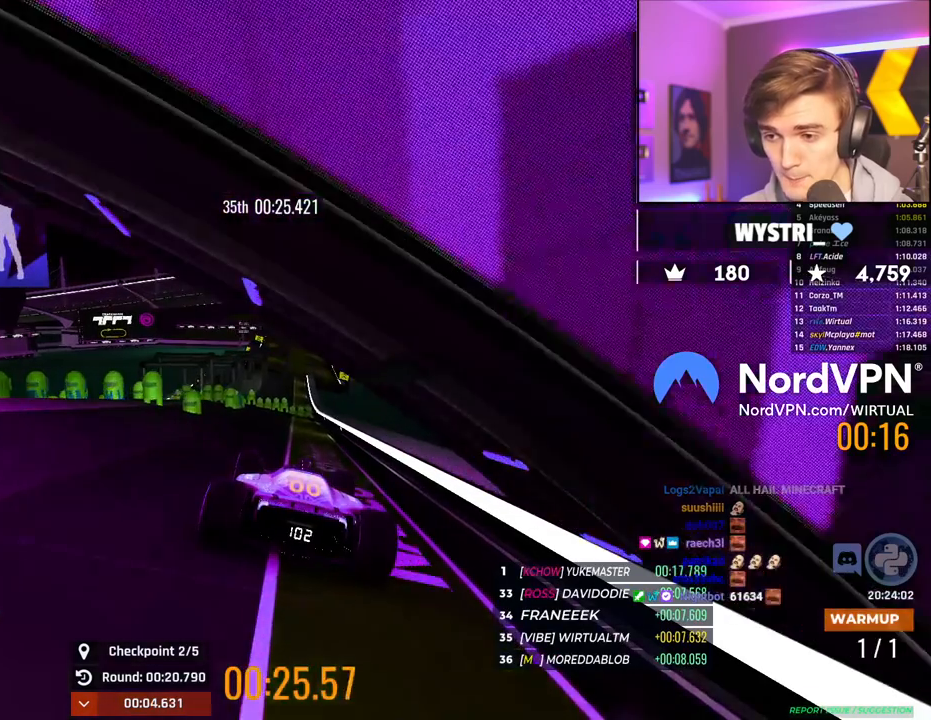
{"keys": ["left"], "events": [[17, "left", "down"], [117, "left", "up"], [117, "up", "up"], [250, "left", "down"]]}
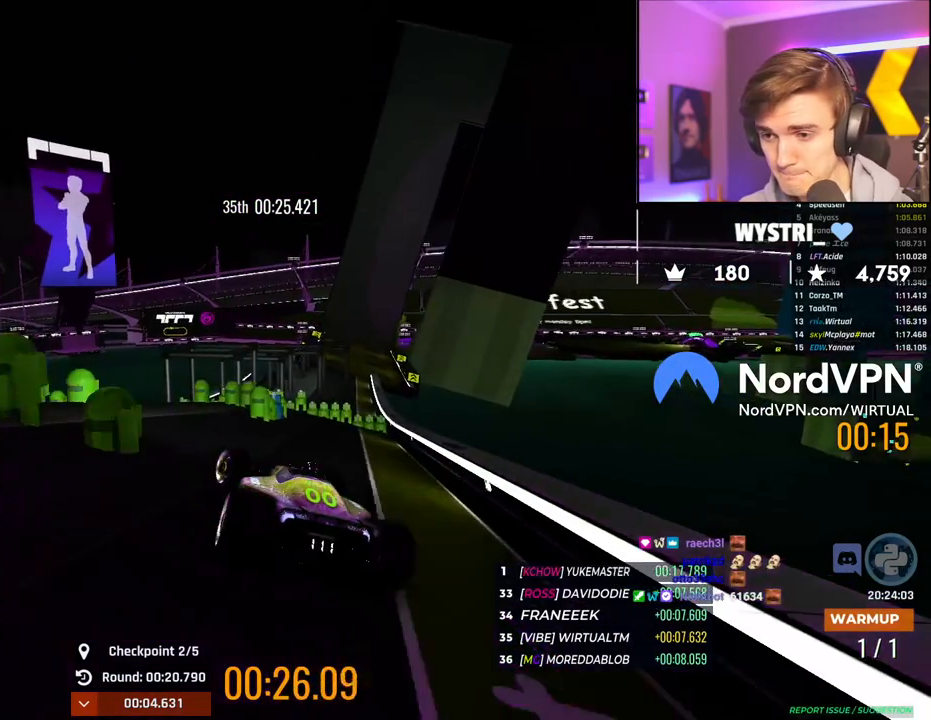
{"keys": [], "events": [[134, "left", "up"], [217, "right", "down"], [417, "right", "up"]]}
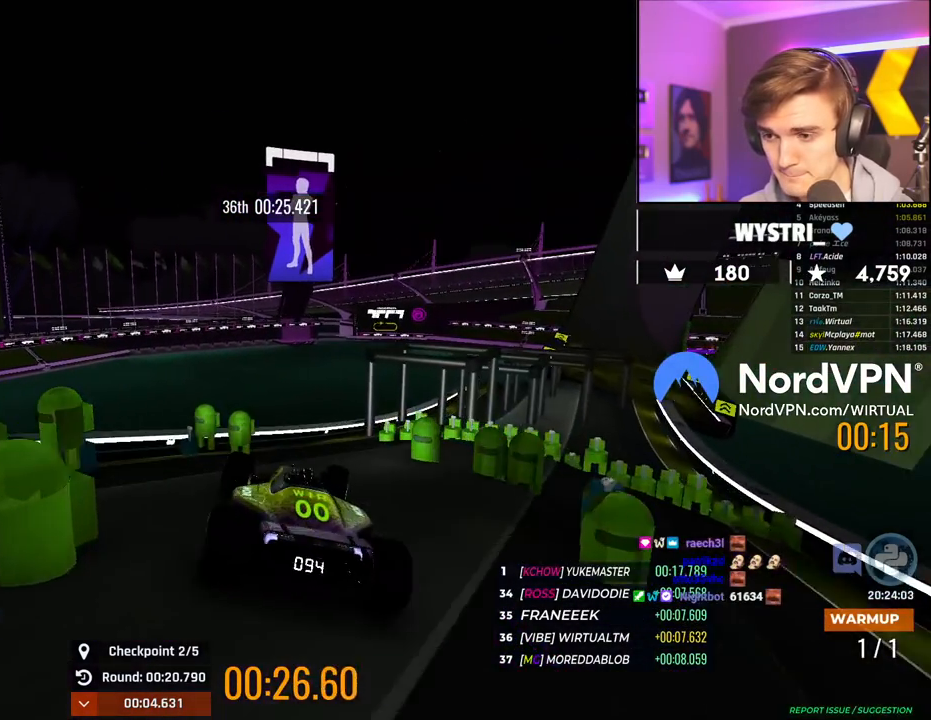
{"keys": [], "events": [[100, "right", "down"], [150, "up", "down"], [234, "right", "up"], [234, "up", "up"], [334, "left", "down"], [434, "left", "up"]]}